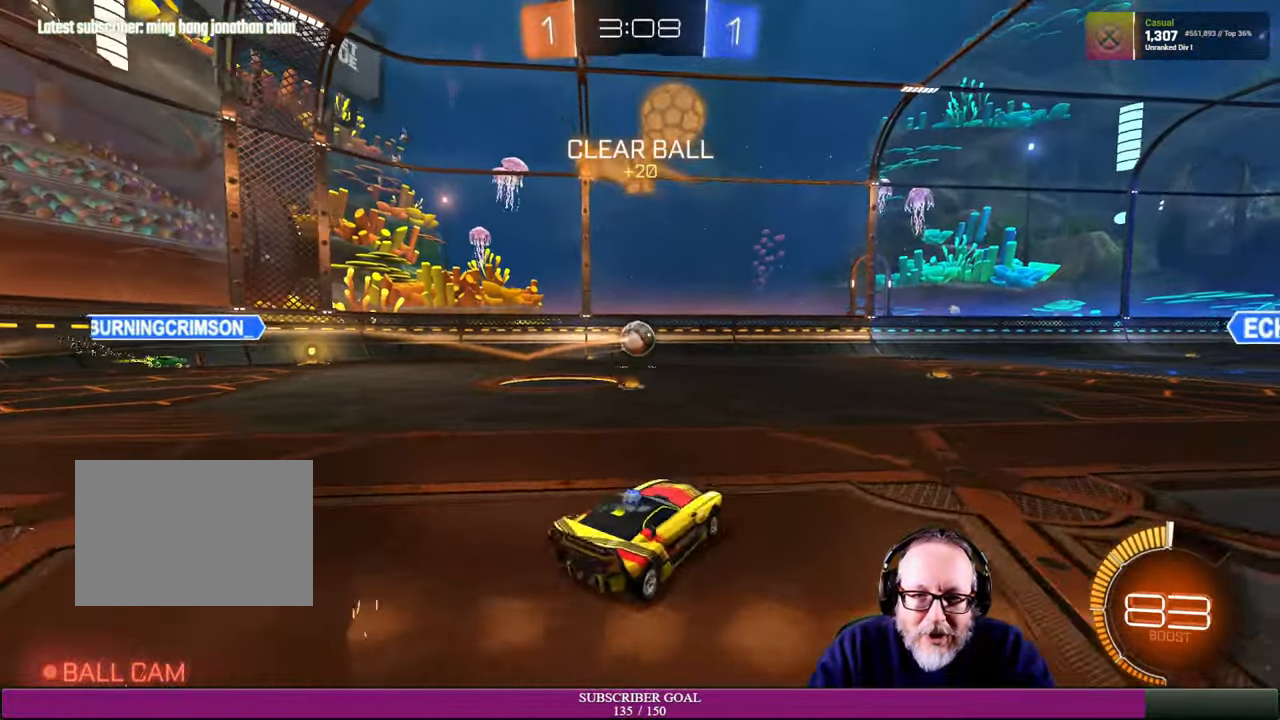
Gameplay with a controller (PlayStation layout); each line is a JSON object with the inputs held at the frame after it. "events" lists button and stick changes between this image and that frame as [ms after this image, input, new state], when the widget could be followed in between. Not read: HOME R3 TOUCHPAD.
{"buttons": ["R2"], "left_stick": "left", "right_stick": "center", "events": [[34, "R2", "down"], [100, "left_stick", "left"]]}
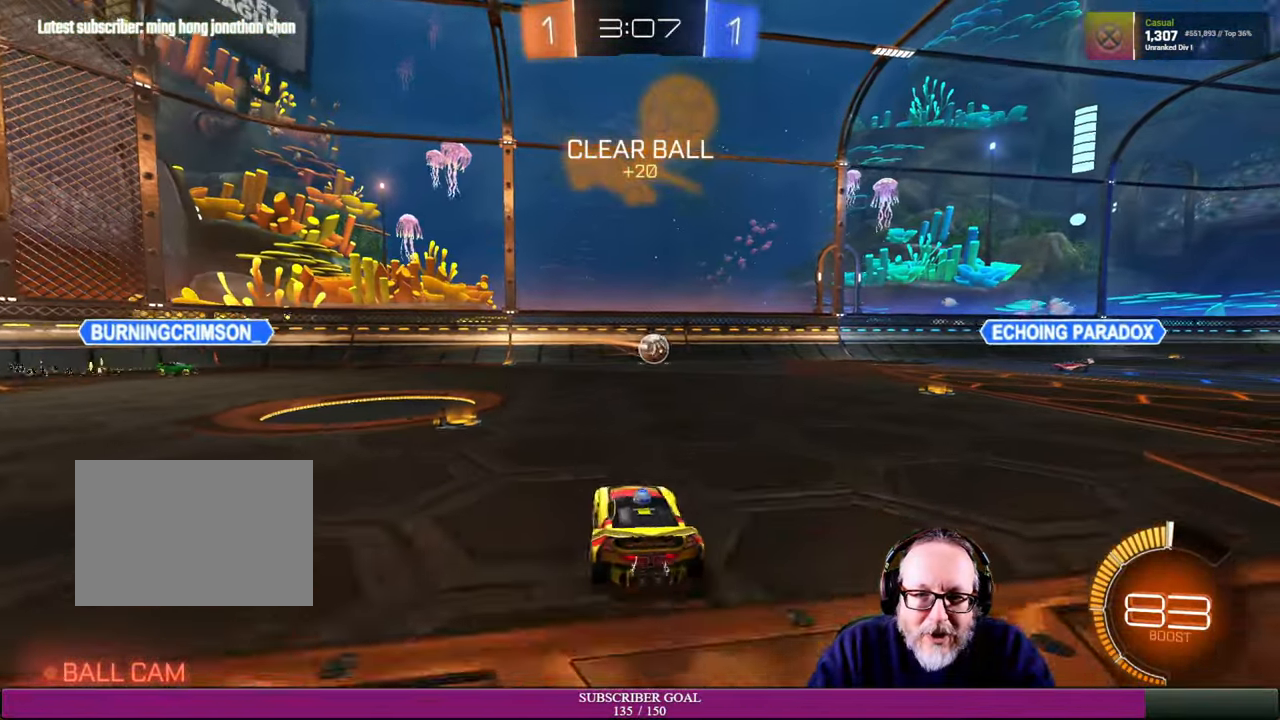
{"buttons": ["R2"], "left_stick": "left", "right_stick": "center", "events": [[284, "left_stick", "center"], [450, "left_stick", "left"]]}
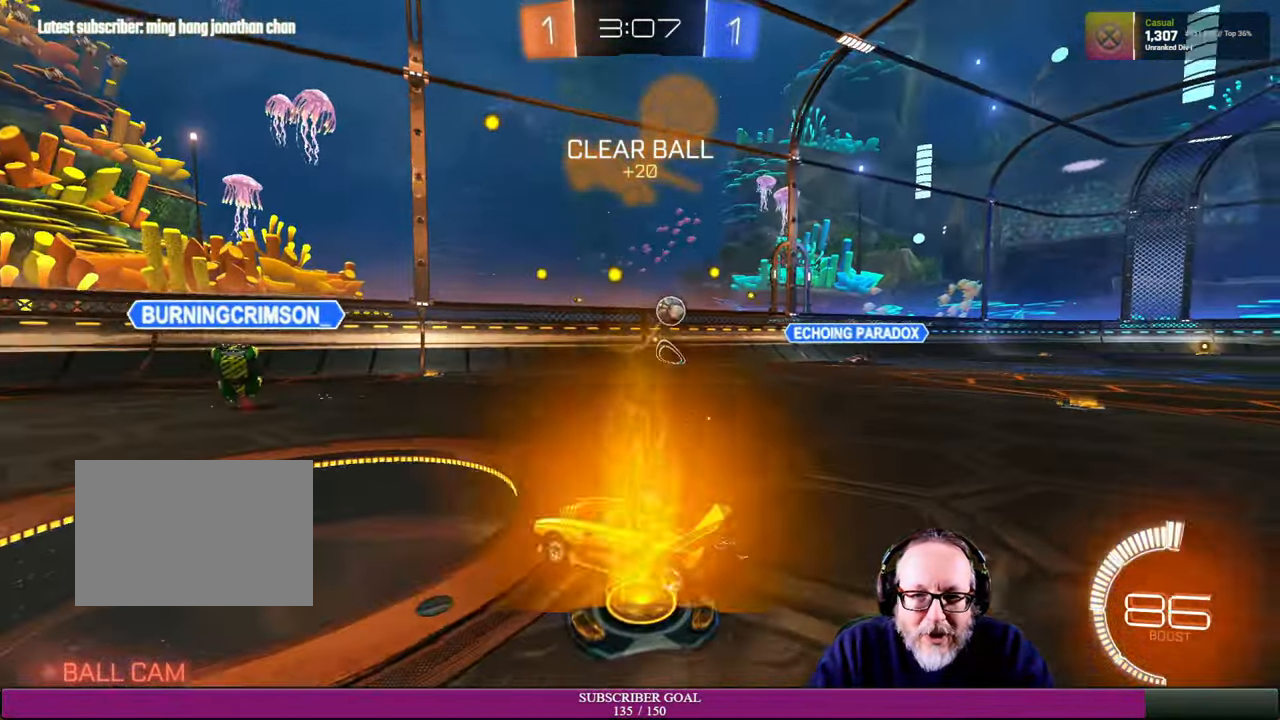
{"buttons": [], "left_stick": "right", "right_stick": "center", "events": [[34, "R2", "up"], [117, "left_stick", "center"], [200, "R2", "down"], [267, "left_stick", "right"], [500, "R2", "up"]]}
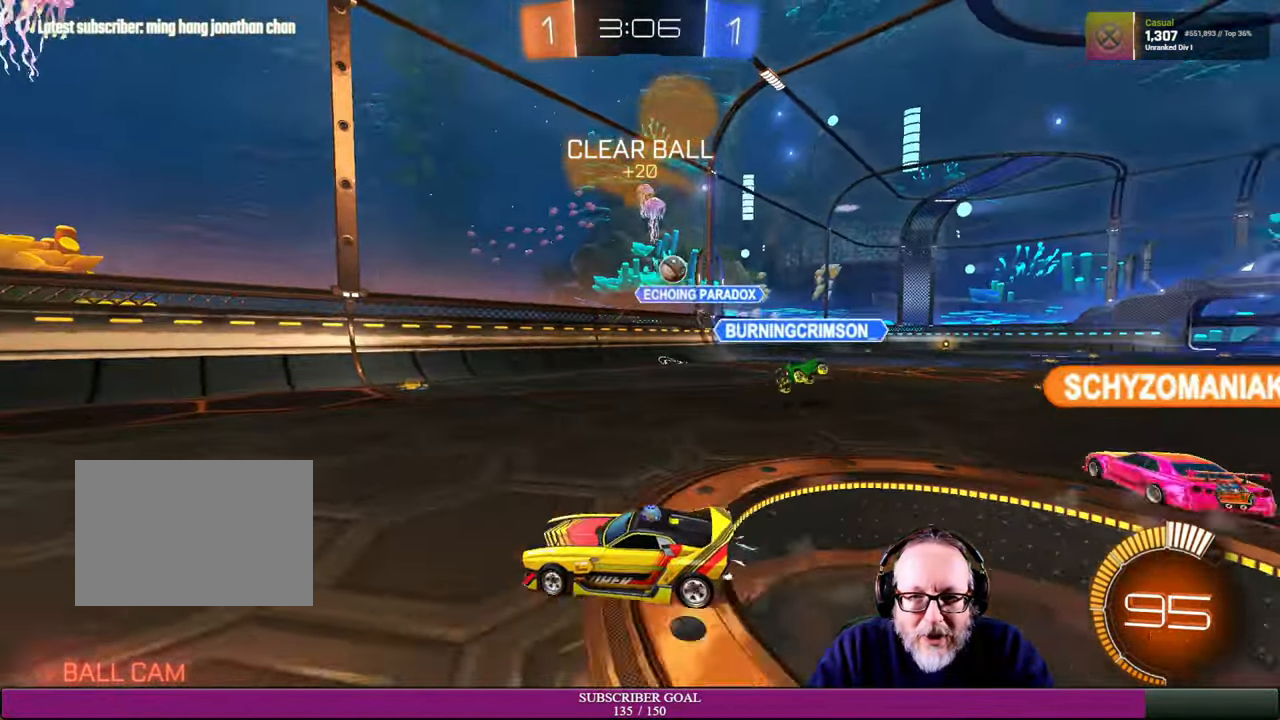
{"buttons": [], "left_stick": "right", "right_stick": "center", "events": []}
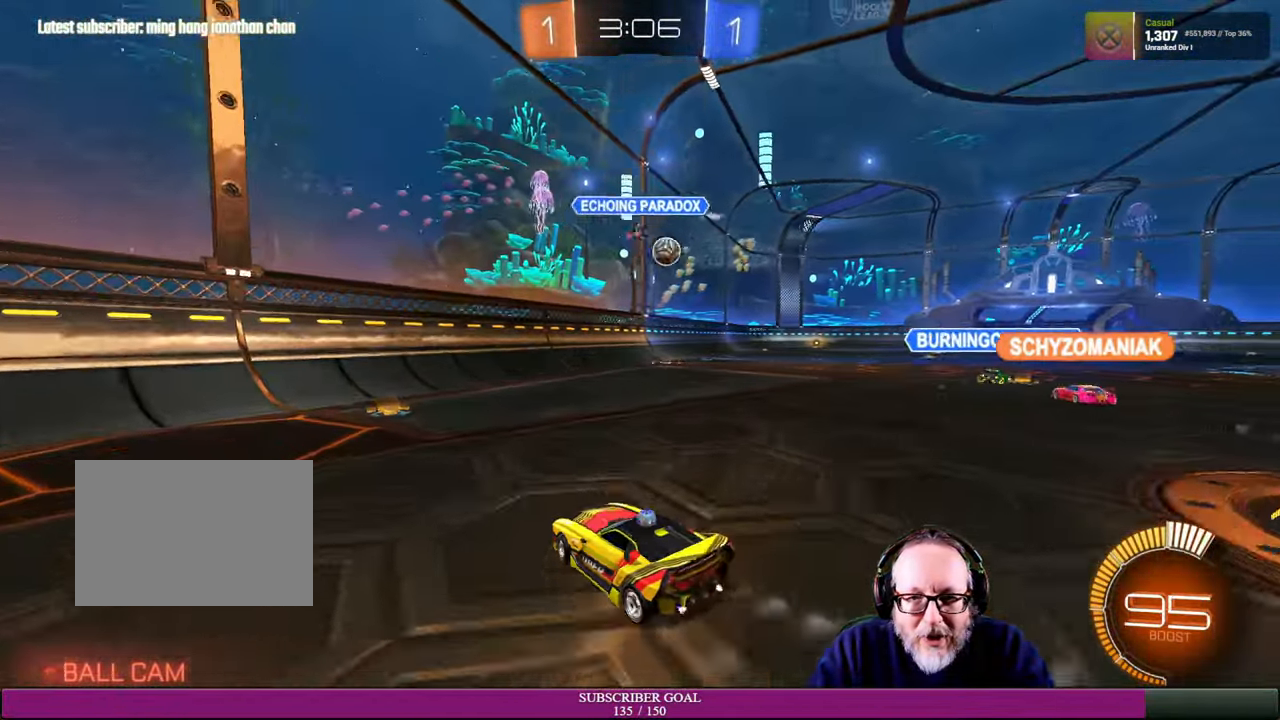
{"buttons": ["R2"], "left_stick": "down-right", "right_stick": "center", "events": [[184, "R2", "down"], [250, "left_stick", "up"], [300, "left_stick", "up-left"], [500, "left_stick", "down-right"]]}
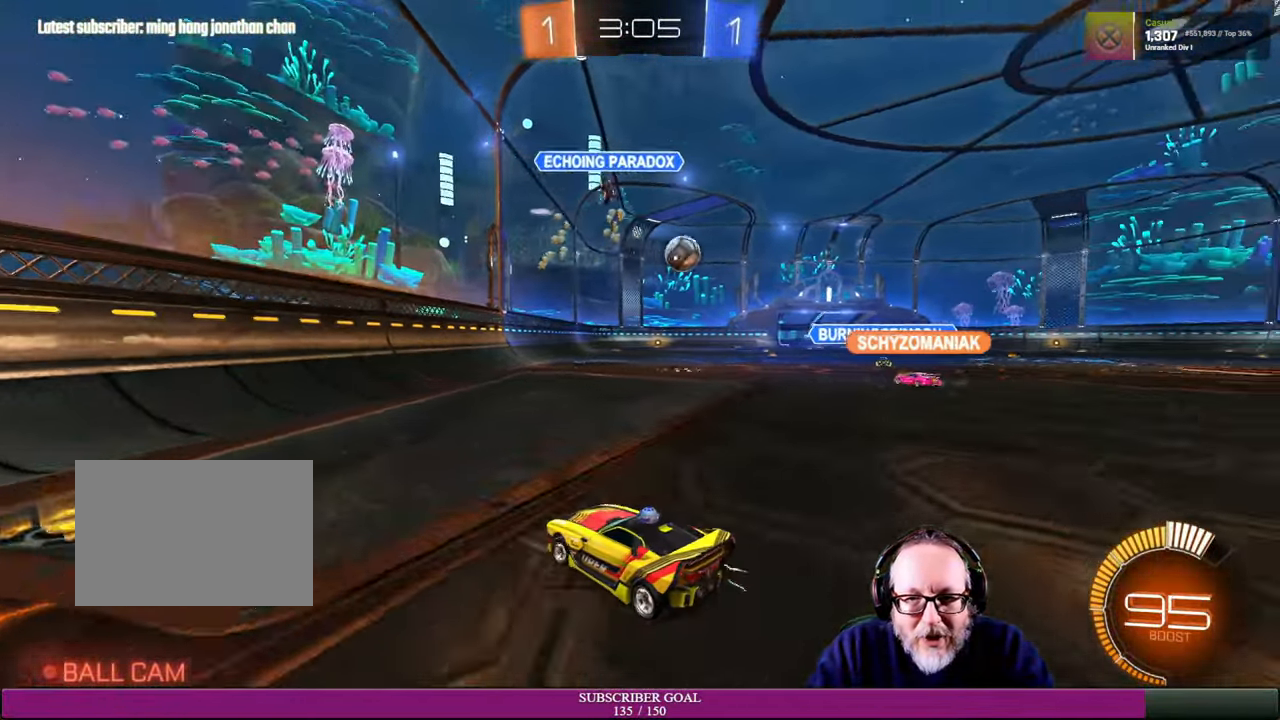
{"buttons": ["R2"], "left_stick": "right", "right_stick": "center", "events": [[34, "left_stick", "right"], [267, "R2", "up"], [384, "R2", "down"]]}
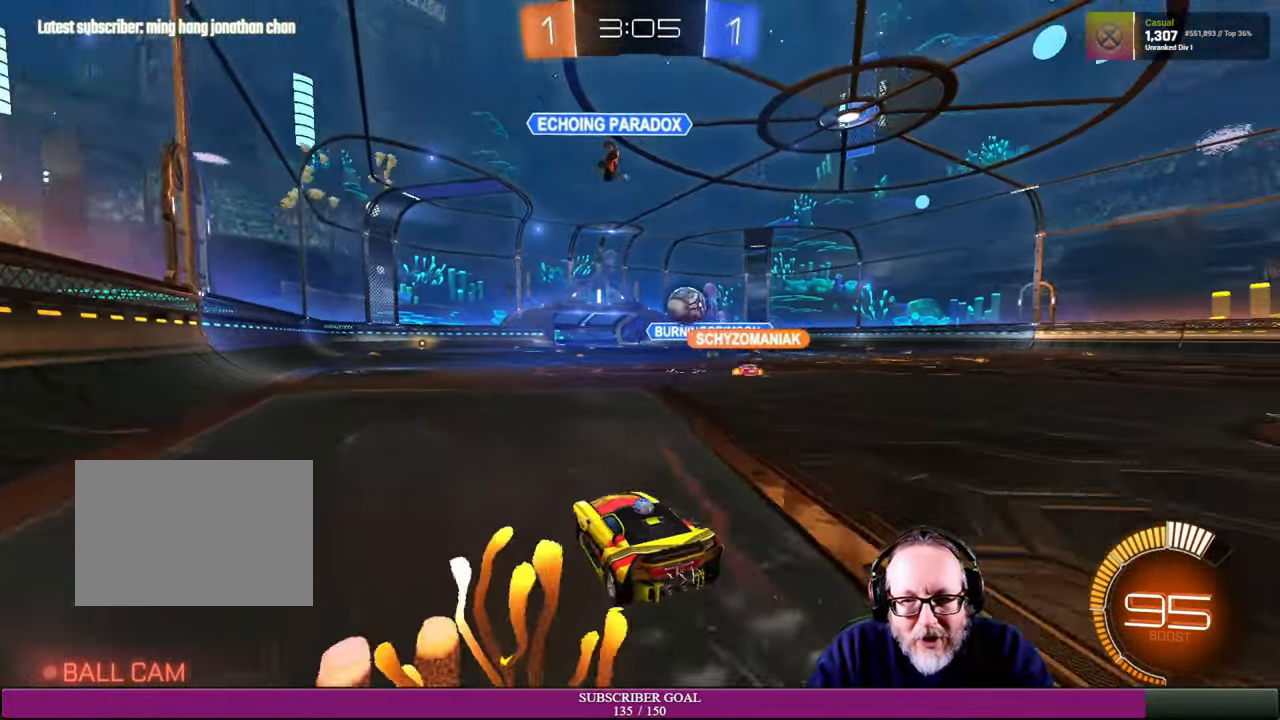
{"buttons": ["R2"], "left_stick": "right", "right_stick": "center", "events": []}
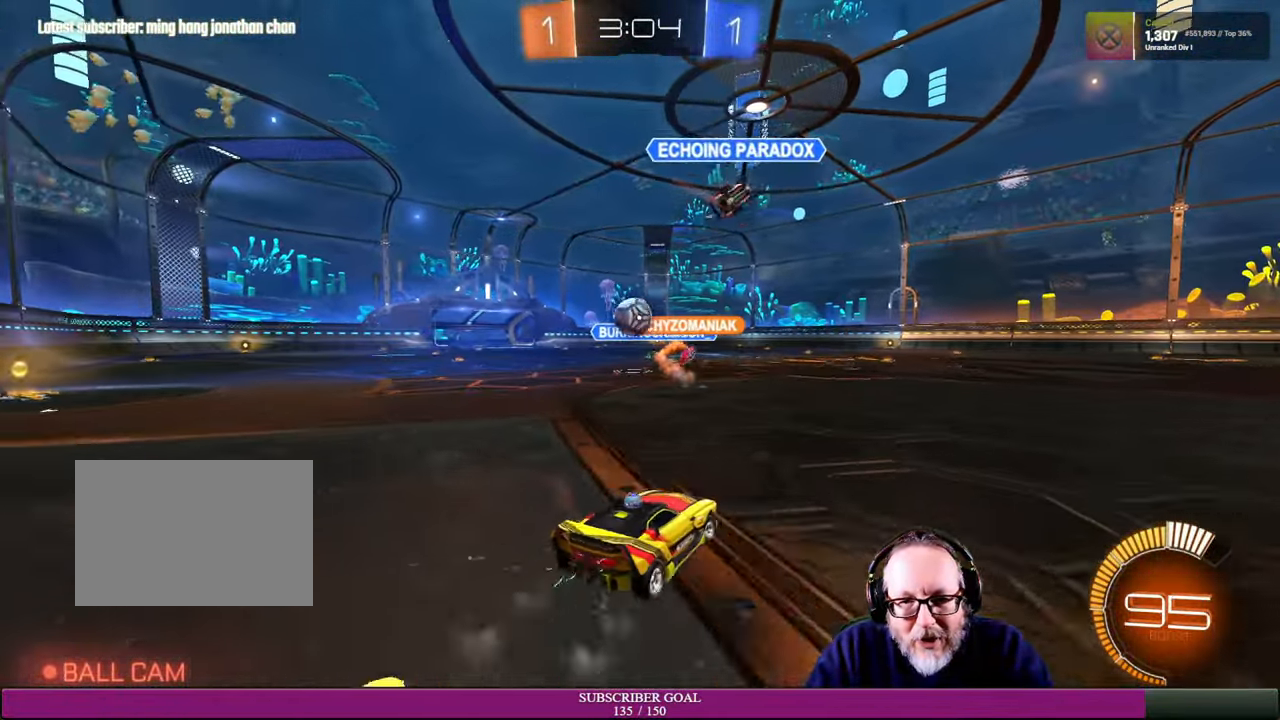
{"buttons": [], "left_stick": "left", "right_stick": "center", "events": [[167, "left_stick", "up-left"], [367, "left_stick", "left"], [417, "R2", "up"]]}
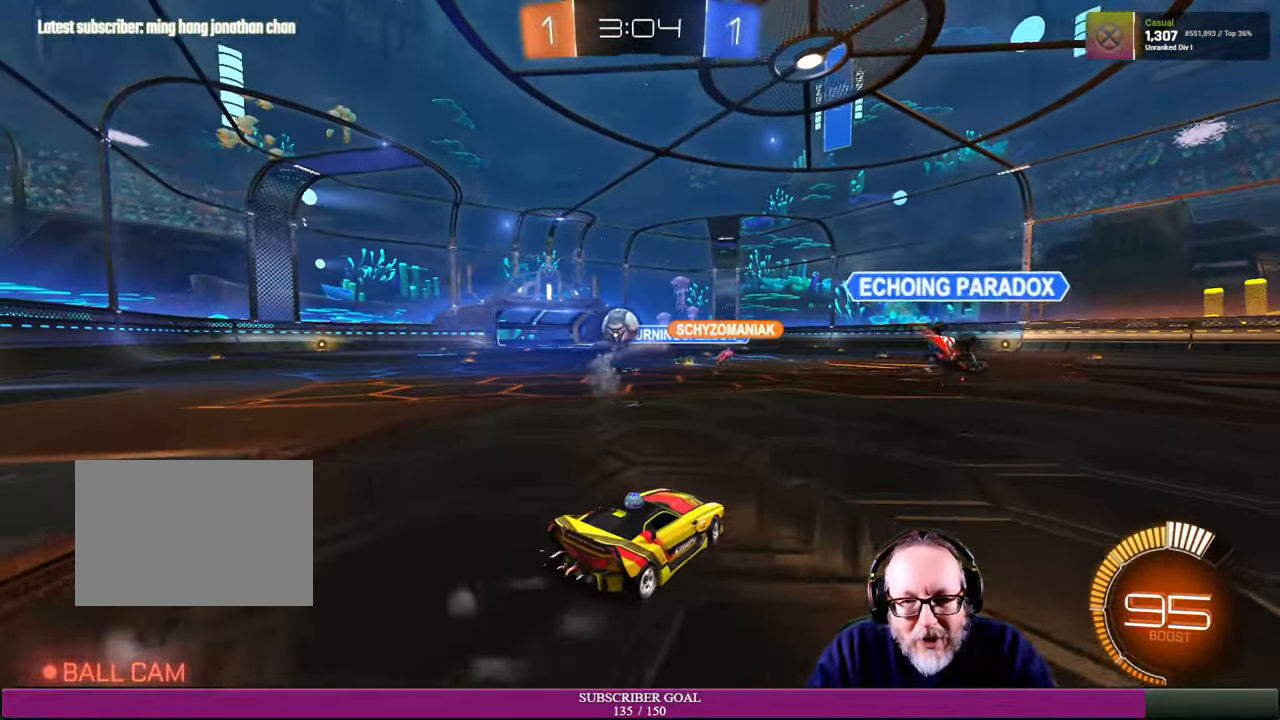
{"buttons": ["R2"], "left_stick": "right", "right_stick": "center", "events": [[150, "left_stick", "center"], [250, "left_stick", "right"], [450, "R2", "down"]]}
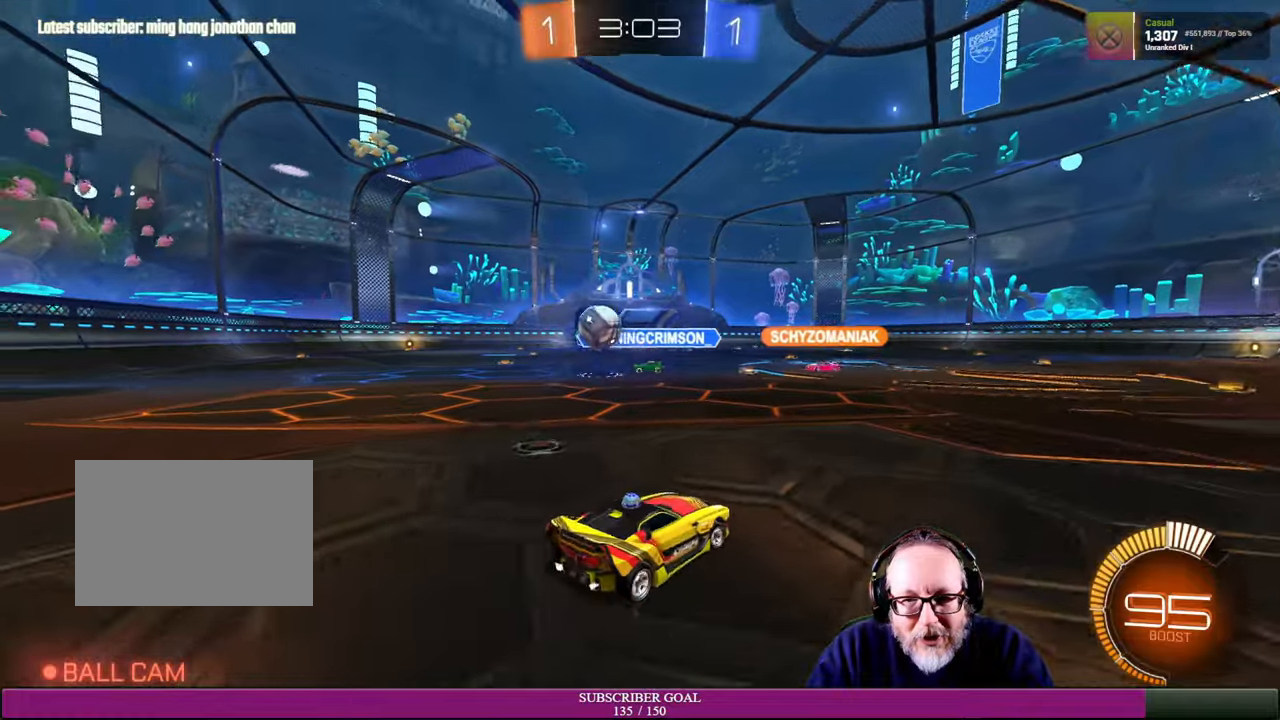
{"buttons": ["R2"], "left_stick": "right", "right_stick": "center", "events": []}
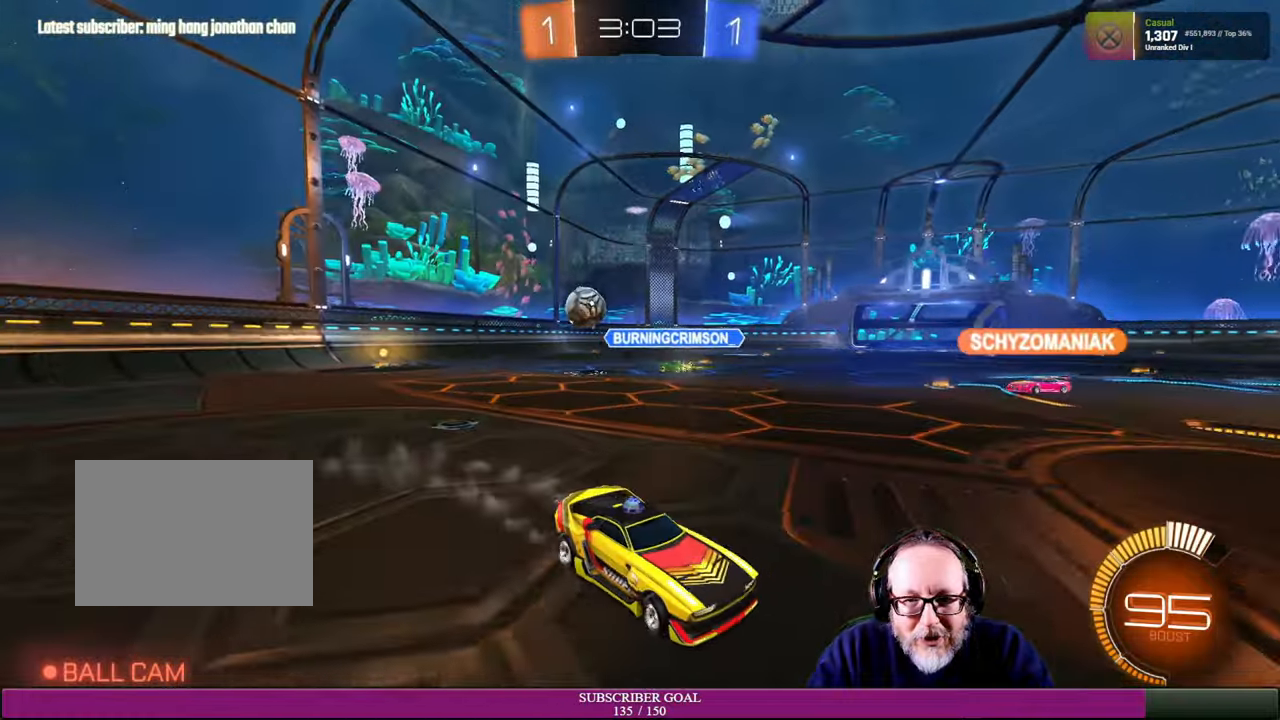
{"buttons": ["R2"], "left_stick": "right", "right_stick": "center", "events": [[16, "L1", "down"], [50, "R2", "up"], [233, "L1", "up"], [283, "R2", "down"]]}
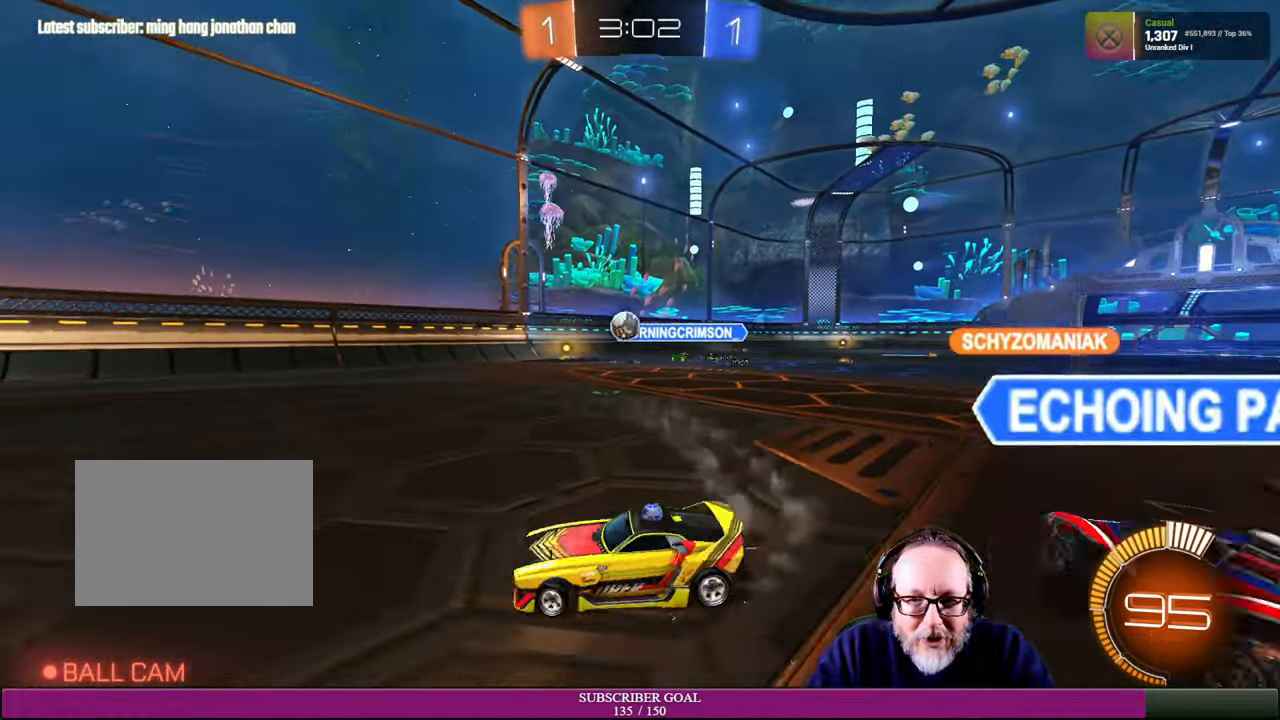
{"buttons": [], "left_stick": "left", "right_stick": "center", "events": [[133, "left_stick", "up"], [250, "left_stick", "up-left"], [416, "left_stick", "left"], [466, "R2", "up"]]}
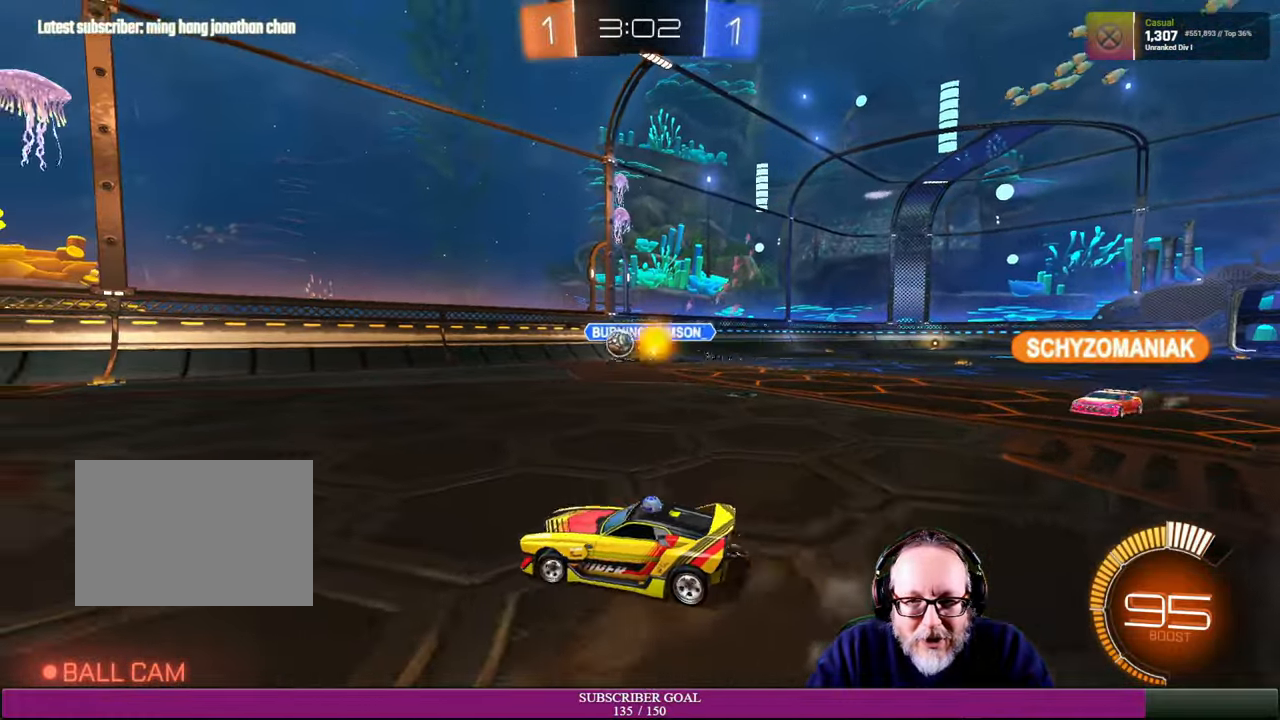
{"buttons": ["R2"], "left_stick": "center", "right_stick": "center", "events": [[166, "R2", "down"], [300, "left_stick", "down-left"], [466, "left_stick", "center"]]}
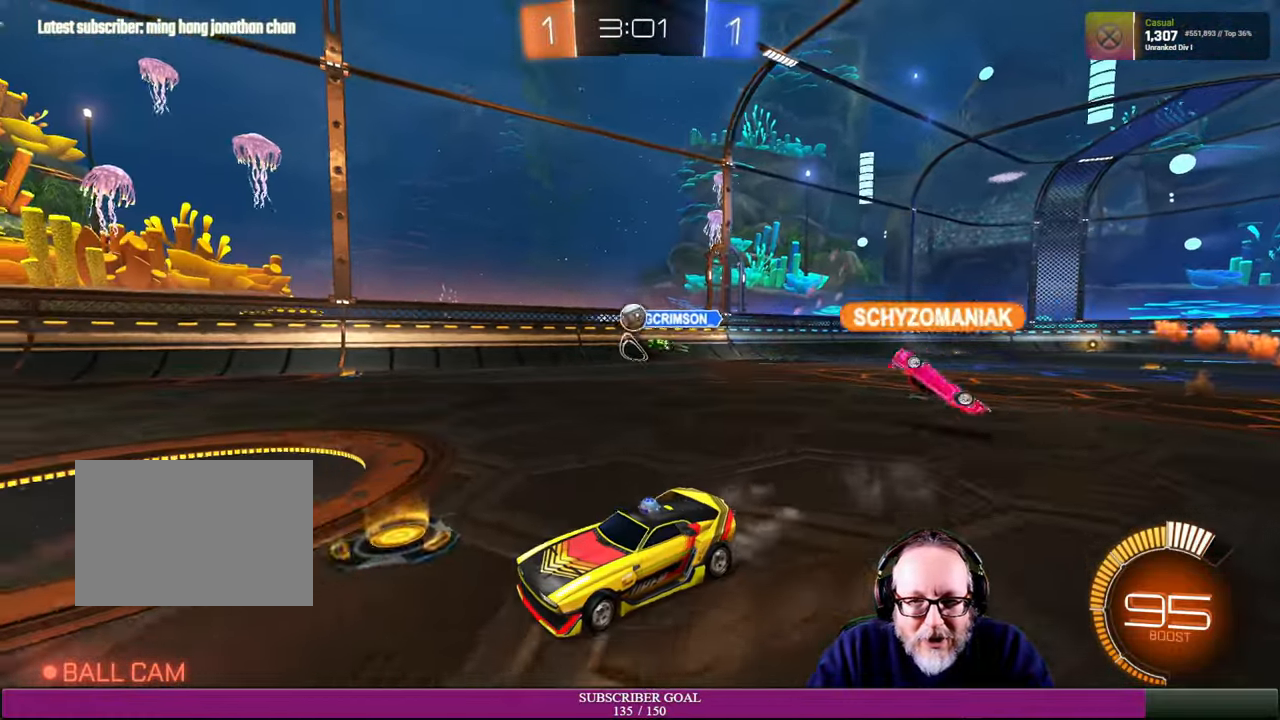
{"buttons": ["L1", "R2"], "left_stick": "up", "right_stick": "center", "events": [[300, "R1", "down"], [316, "CROSS", "down"], [333, "left_stick", "up"], [350, "L1", "down"], [400, "R1", "up"], [416, "CROSS", "up"]]}
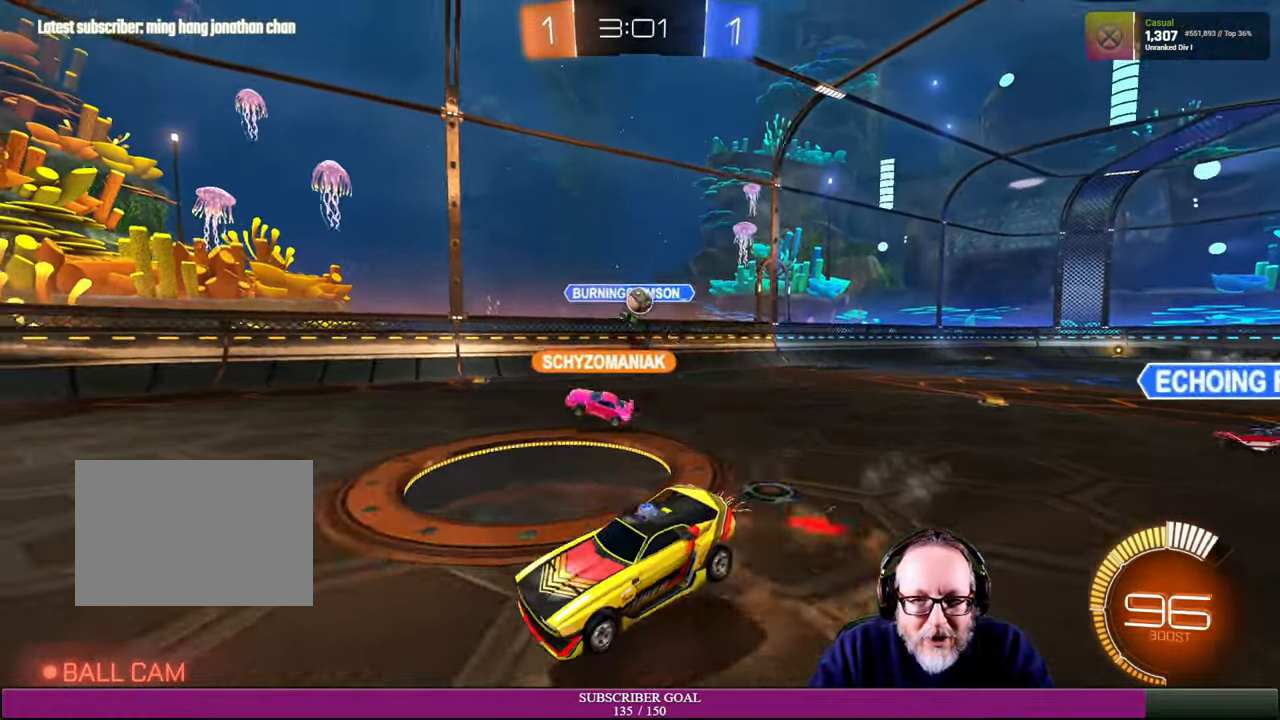
{"buttons": [], "left_stick": "center", "right_stick": "center", "events": [[33, "CROSS", "down"], [33, "R1", "down"], [33, "left_stick", "up-left"], [83, "L1", "up"], [100, "CROSS", "up"], [183, "R1", "up"], [216, "left_stick", "center"], [416, "R2", "up"]]}
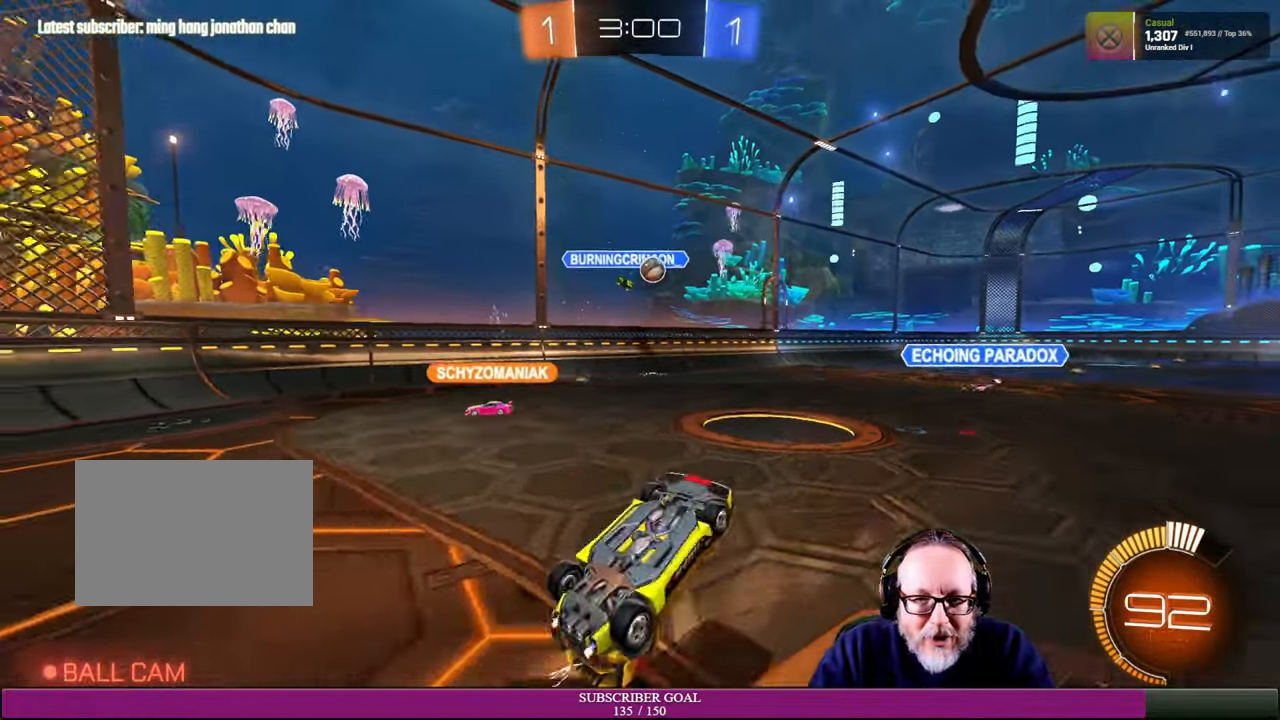
{"buttons": [], "left_stick": "center", "right_stick": "center", "events": []}
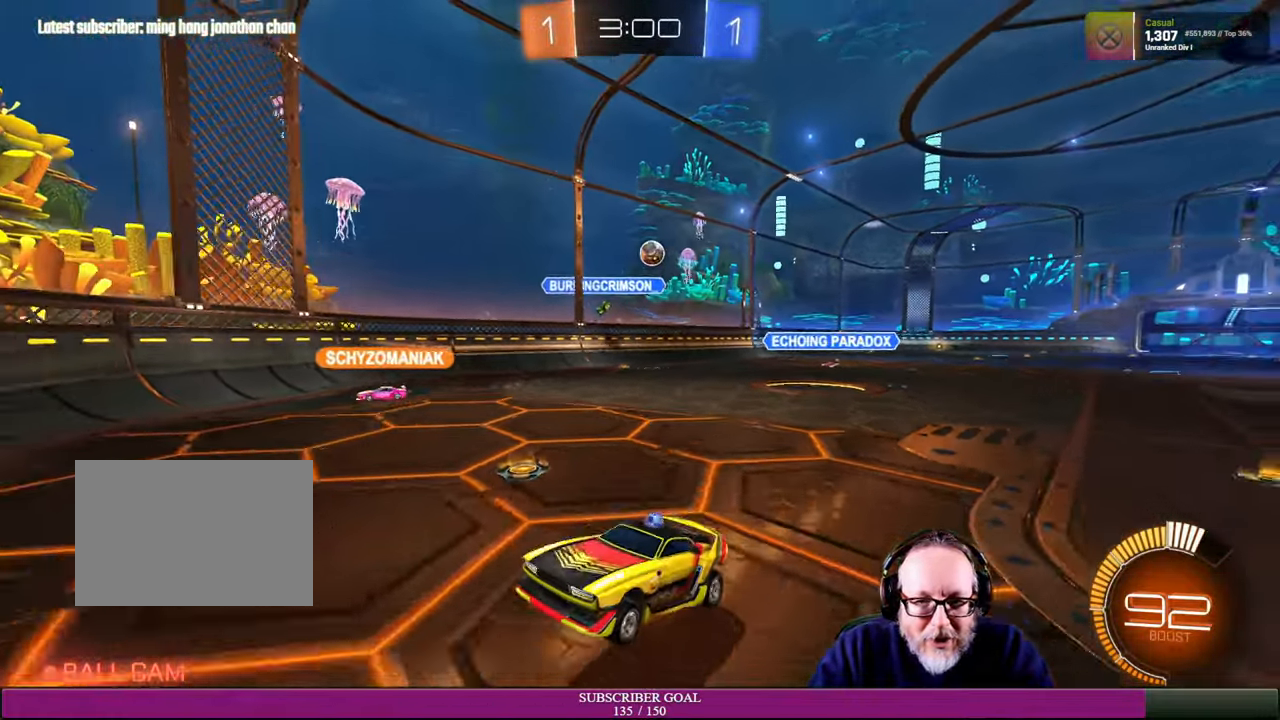
{"buttons": [], "left_stick": "left", "right_stick": "center", "events": [[33, "left_stick", "left"], [183, "L1", "down"], [500, "L1", "up"]]}
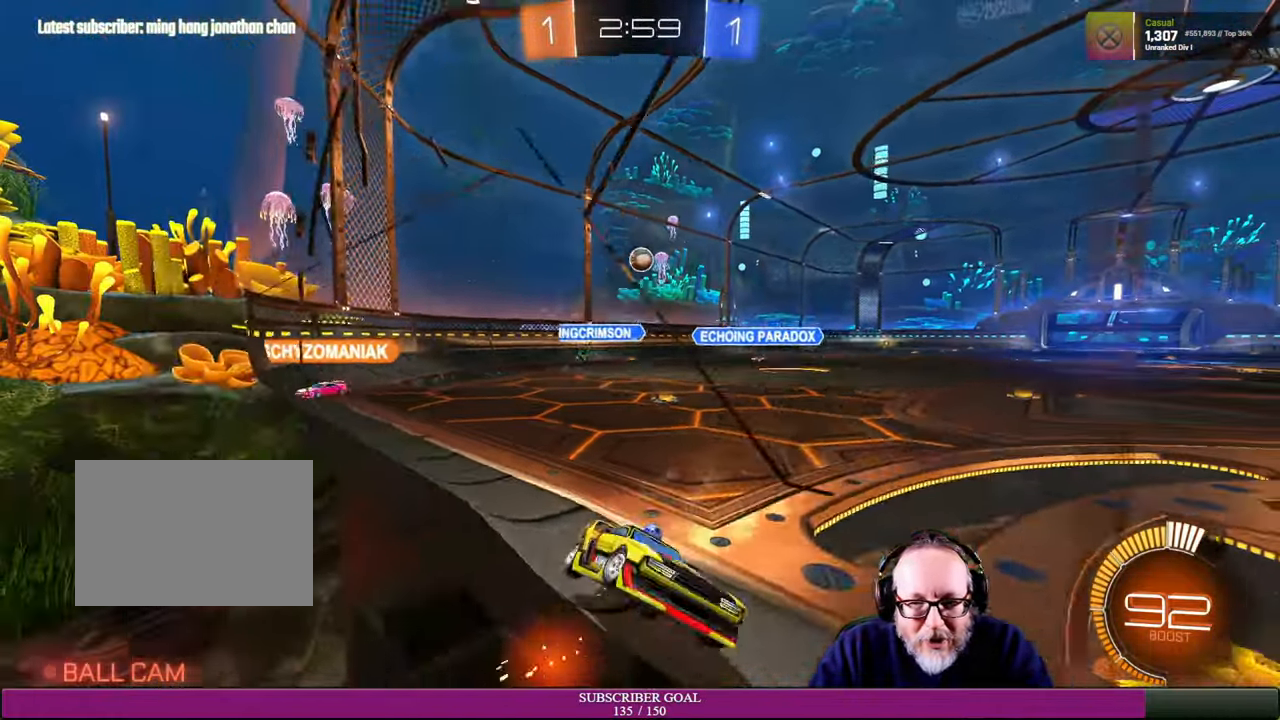
{"buttons": ["R2"], "left_stick": "down-left", "right_stick": "center", "events": [[416, "left_stick", "down-left"], [466, "R2", "down"]]}
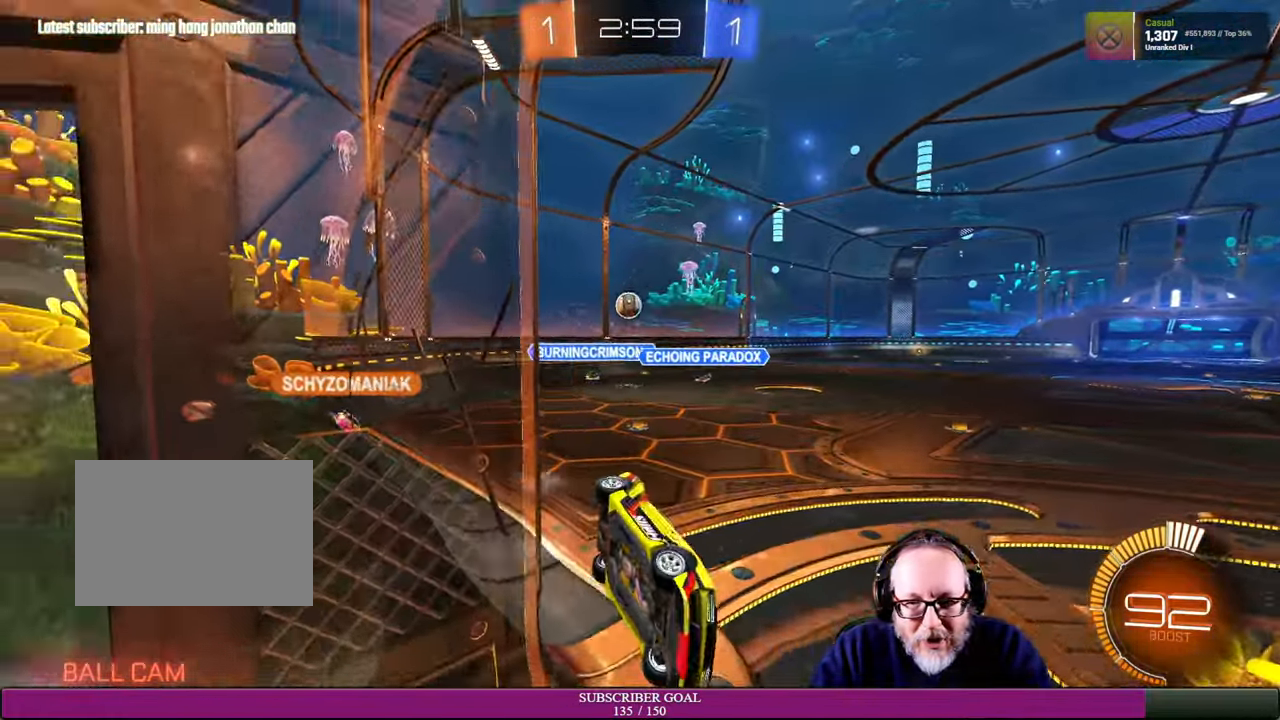
{"buttons": [], "left_stick": "left", "right_stick": "center", "events": [[16, "CROSS", "down"], [100, "CROSS", "up"], [366, "R2", "up"], [400, "left_stick", "left"]]}
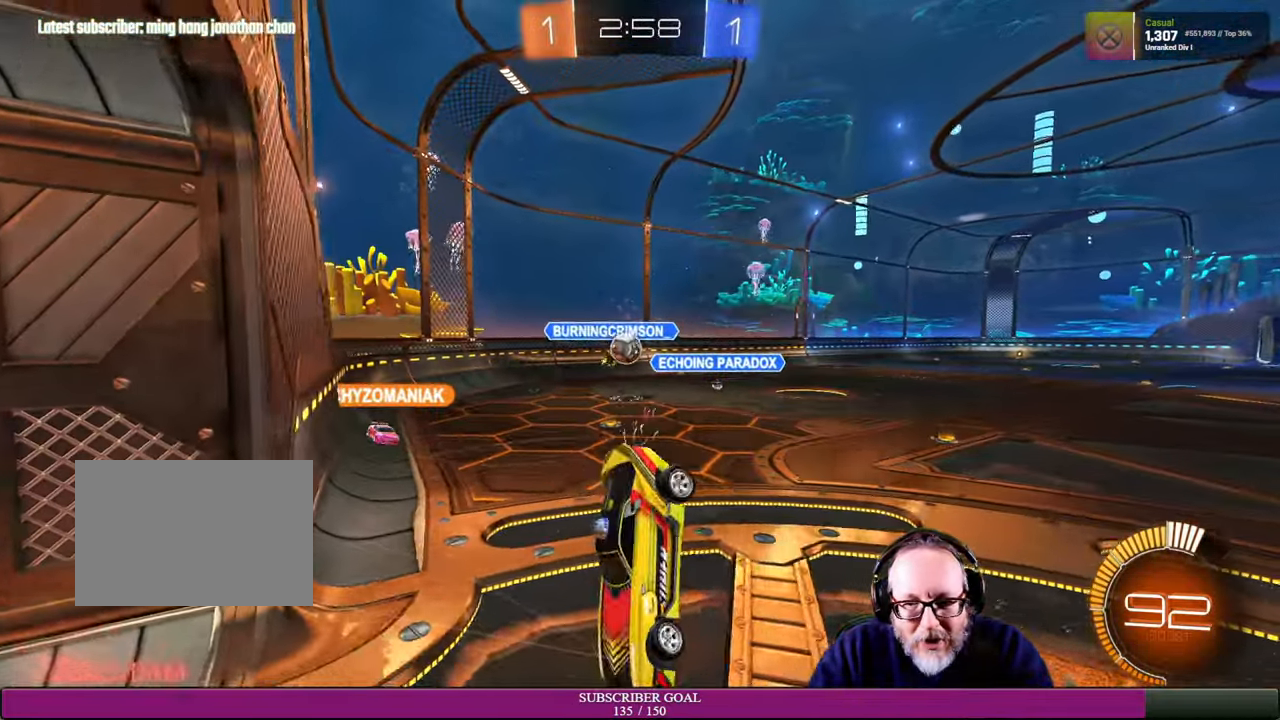
{"buttons": [], "left_stick": "left", "right_stick": "center", "events": []}
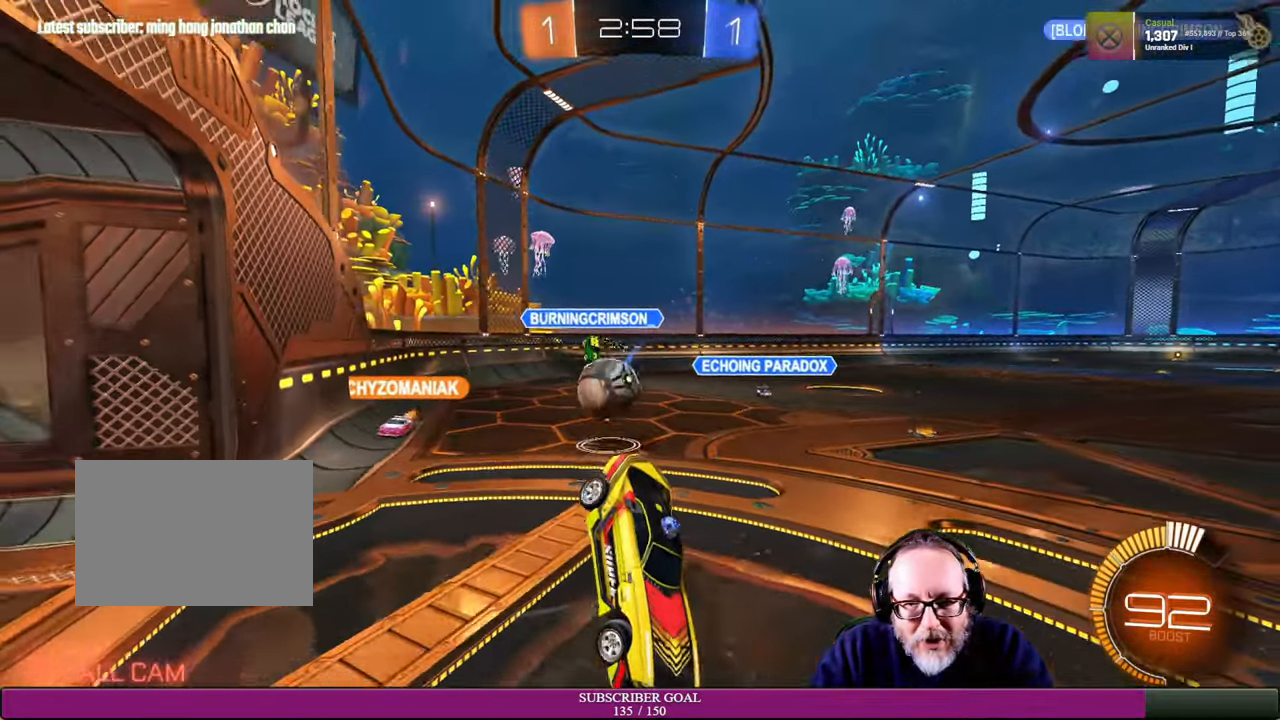
{"buttons": ["R2"], "left_stick": "center", "right_stick": "center", "events": [[183, "R2", "down"], [250, "left_stick", "center"]]}
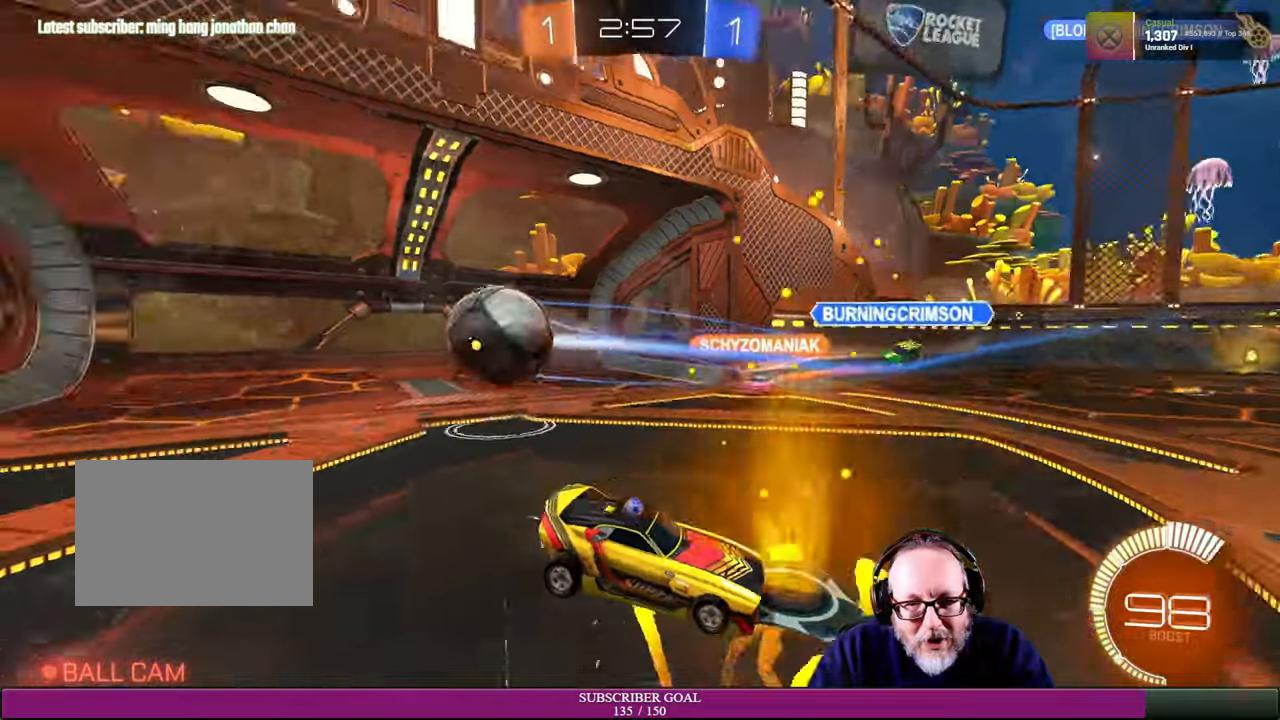
{"buttons": ["R2"], "left_stick": "center", "right_stick": "center", "events": []}
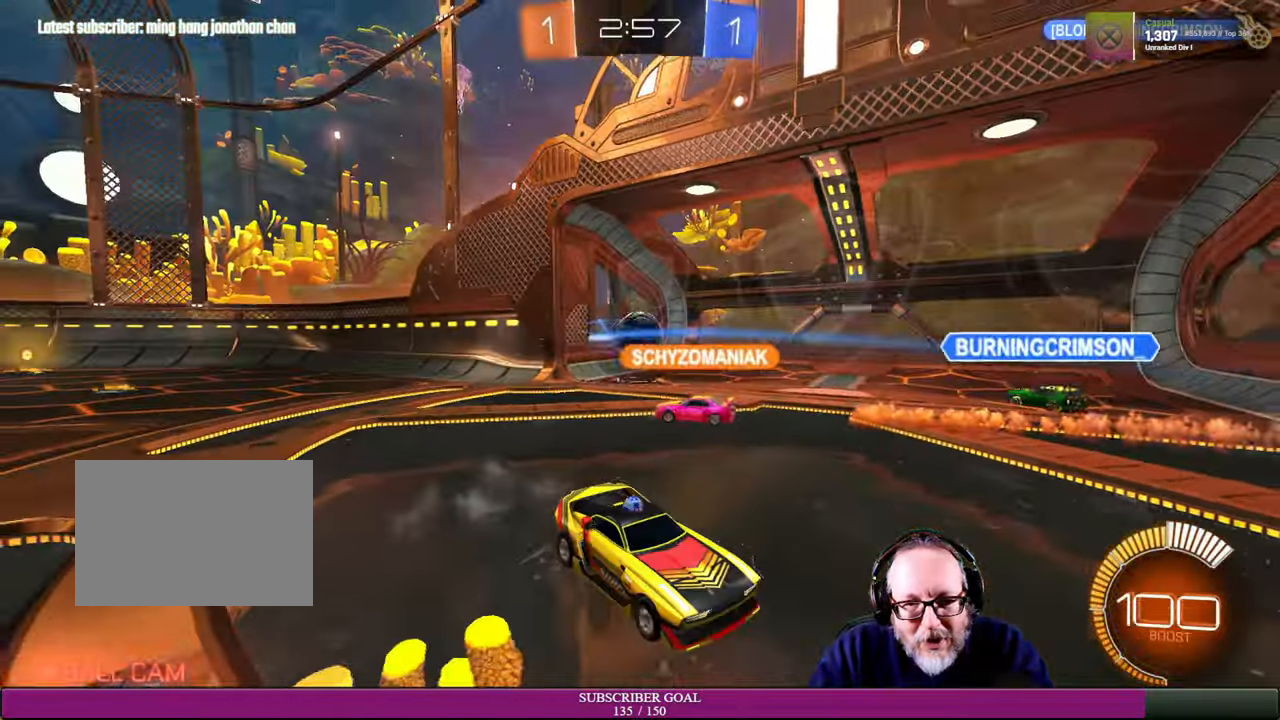
{"buttons": ["CROSS", "R1", "R2"], "left_stick": "down", "right_stick": "center", "events": [[384, "left_stick", "down"], [467, "CROSS", "down"], [484, "R1", "down"]]}
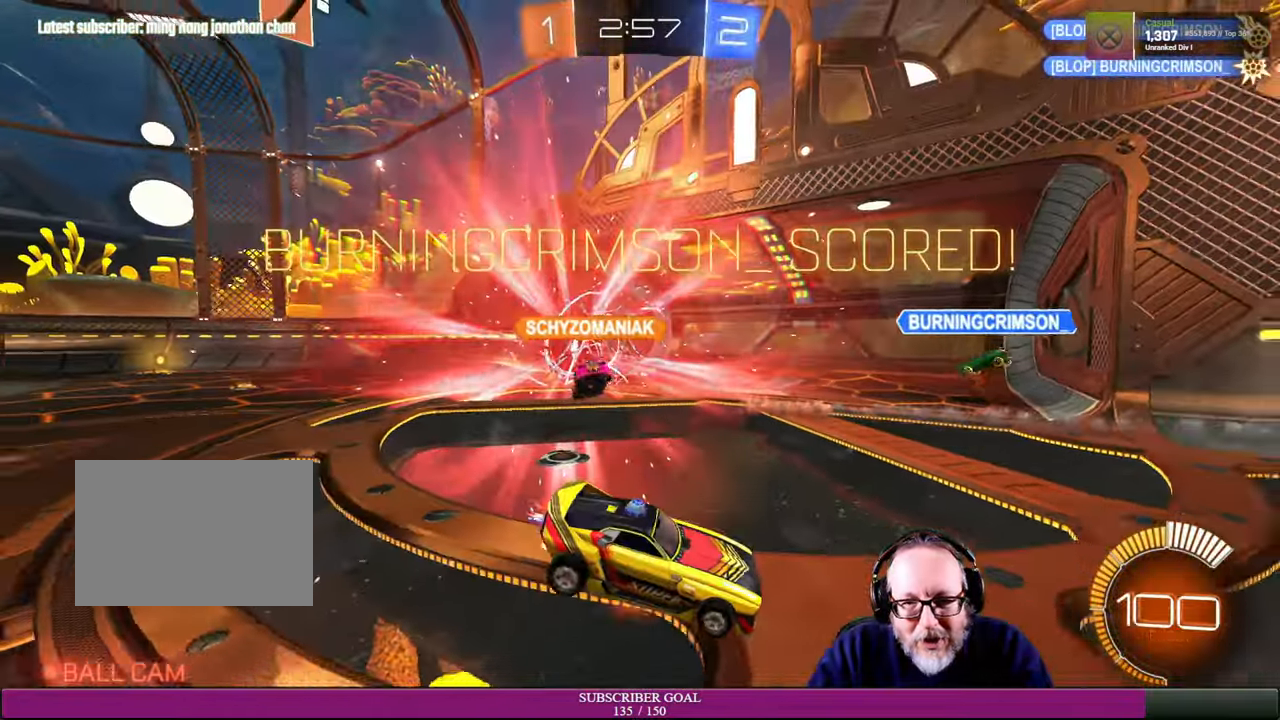
{"buttons": ["L1", "R2"], "left_stick": "right", "right_stick": "center", "events": [[100, "CROSS", "up"], [117, "R1", "up"], [134, "left_stick", "down-right"], [167, "L1", "down"], [217, "R1", "down"], [234, "CROSS", "down"], [350, "left_stick", "right"], [450, "CROSS", "up"], [467, "R1", "up"]]}
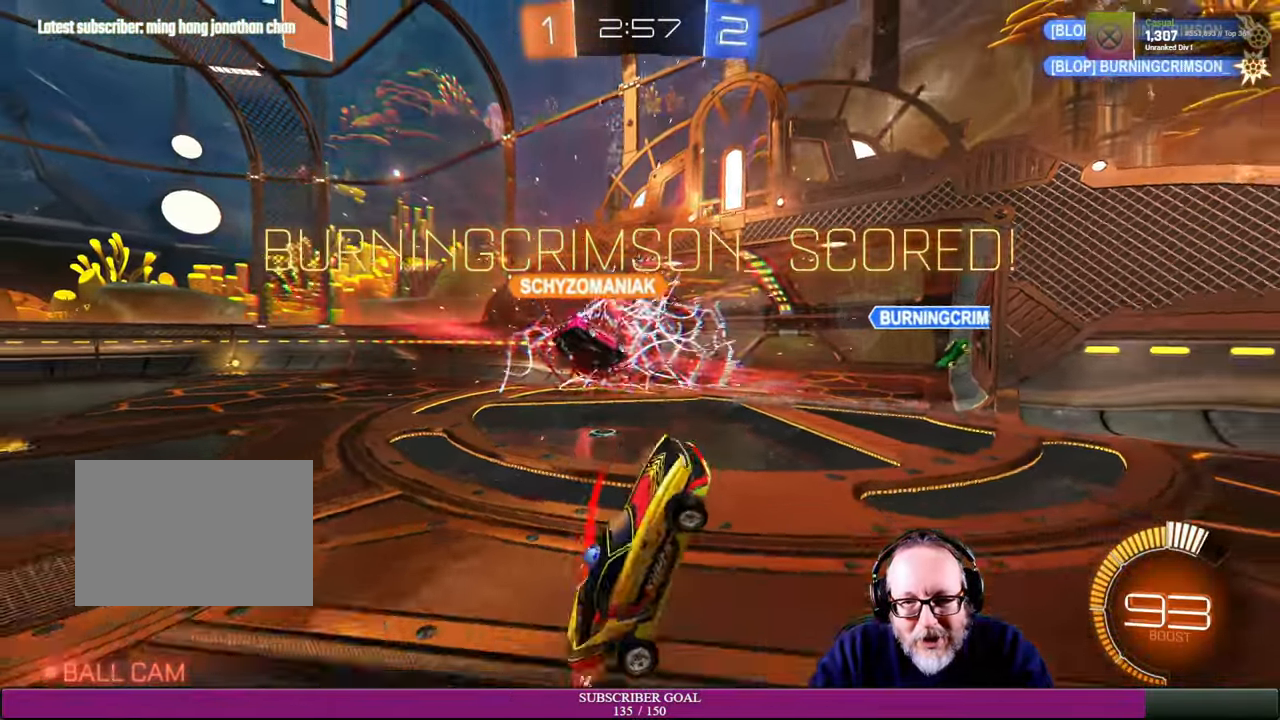
{"buttons": ["L1"], "left_stick": "up-right", "right_stick": "center", "events": [[117, "left_stick", "up-right"], [400, "R2", "up"]]}
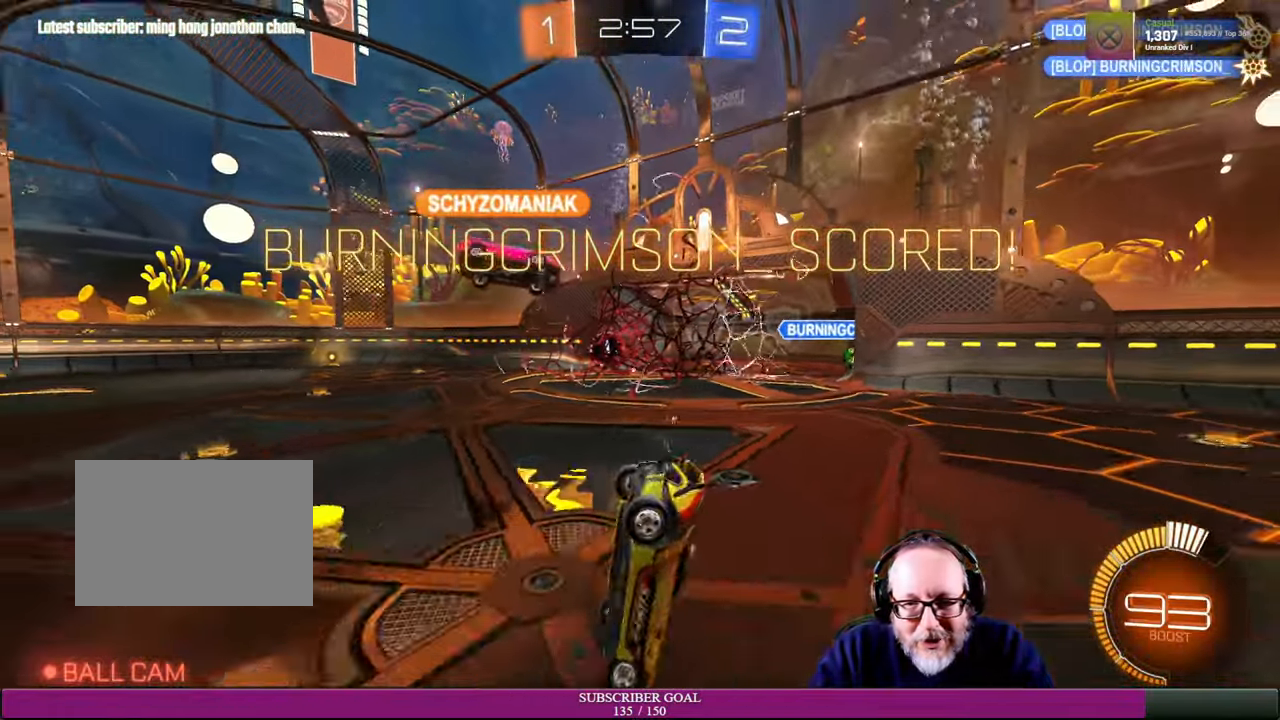
{"buttons": [], "left_stick": "center", "right_stick": "center", "events": [[17, "L1", "up"], [84, "left_stick", "center"]]}
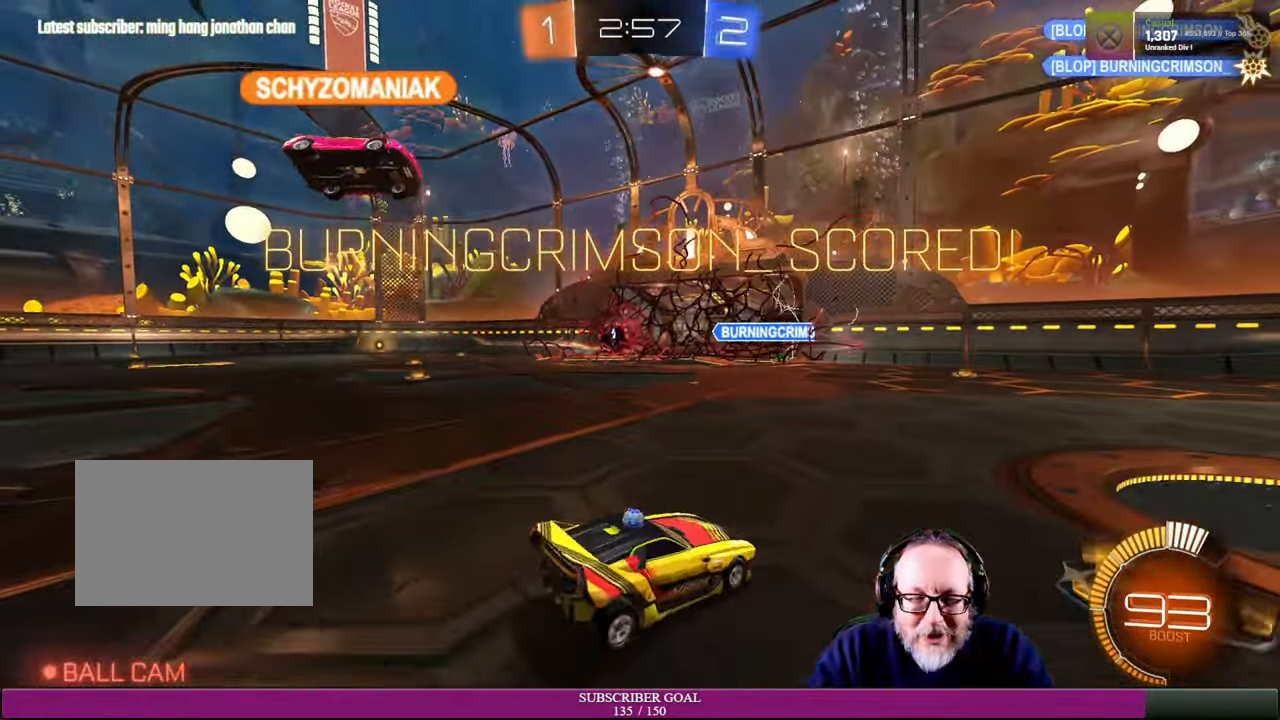
{"buttons": [], "left_stick": "center", "right_stick": "center", "events": []}
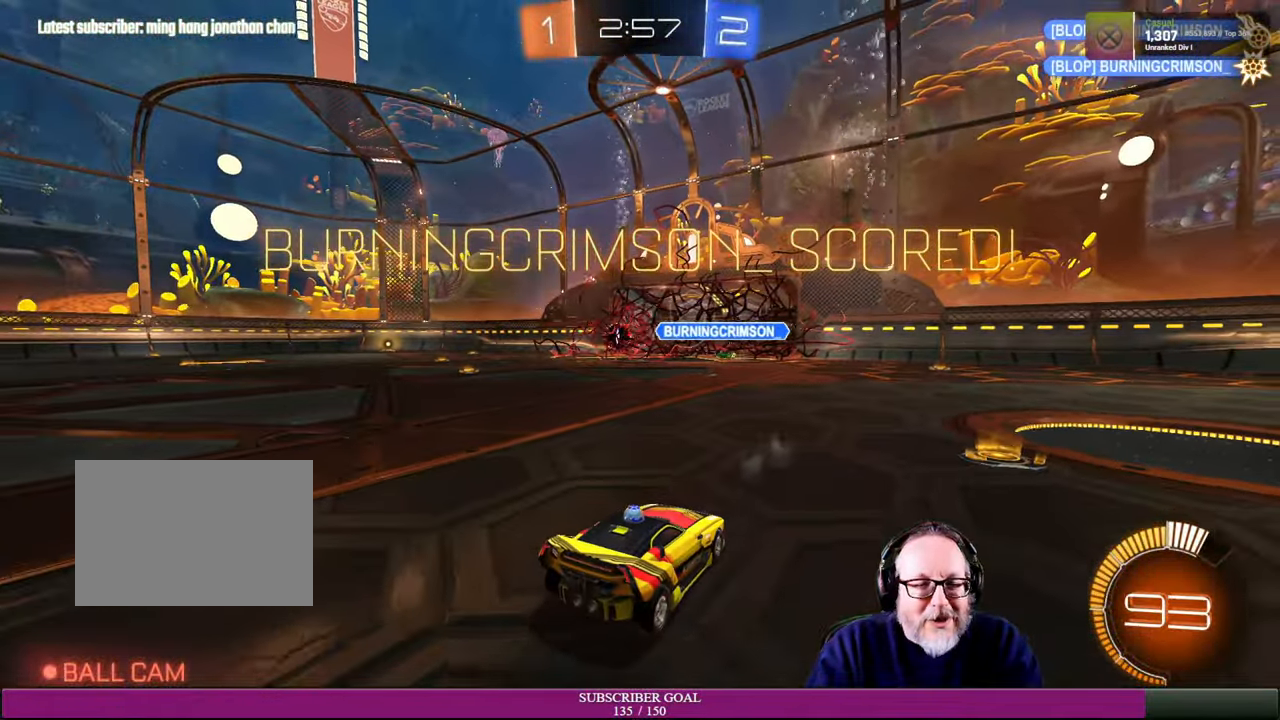
{"buttons": [], "left_stick": "center", "right_stick": "center", "events": [[334, "DPAD_DOWN", "down"], [484, "DPAD_DOWN", "up"]]}
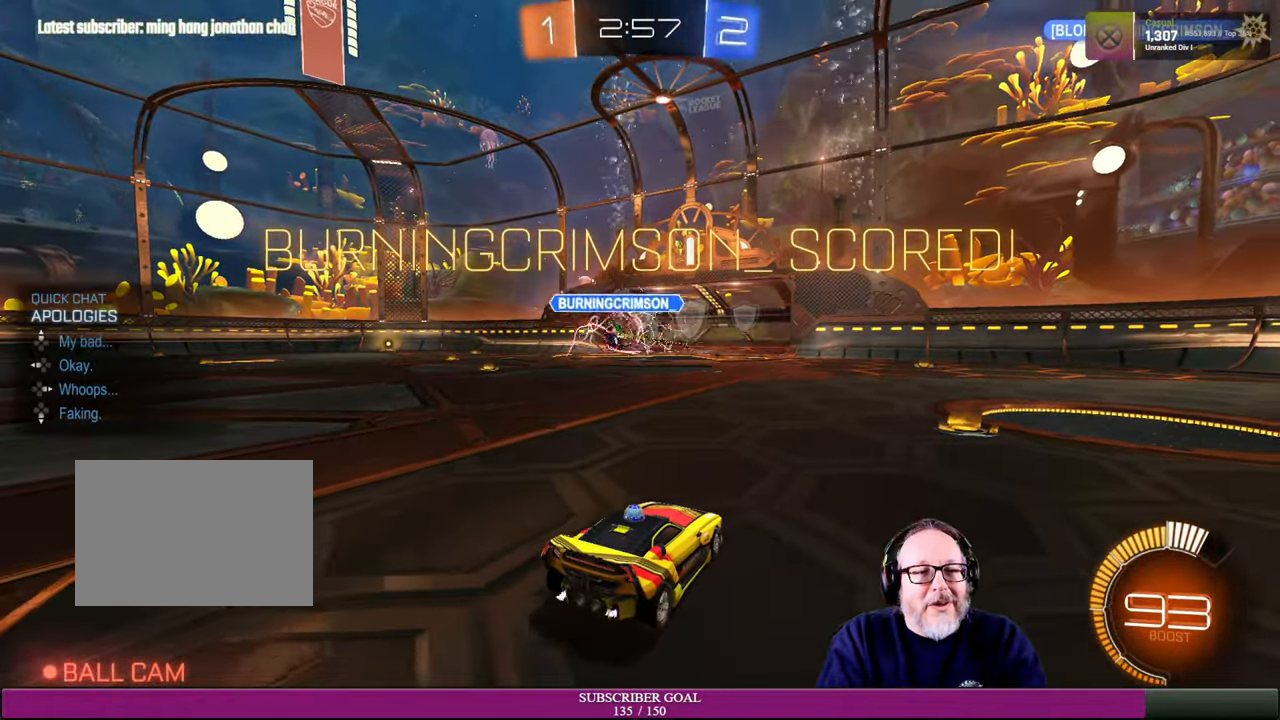
{"buttons": [], "left_stick": "center", "right_stick": "center", "events": [[150, "DPAD_UP", "down"], [350, "DPAD_UP", "up"]]}